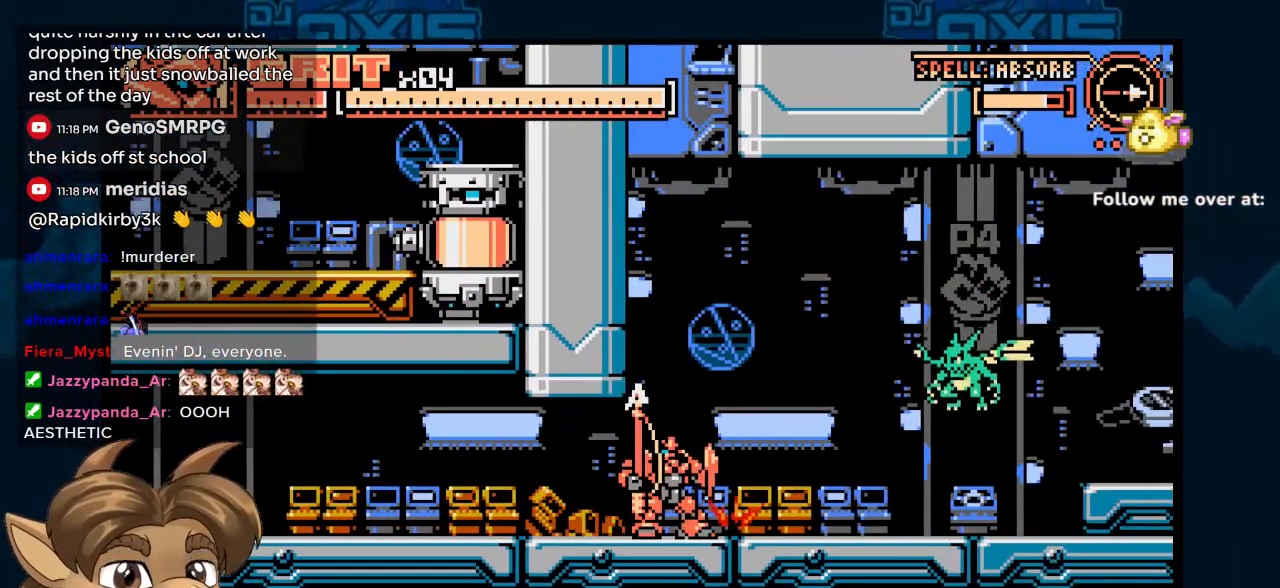
Gameplay with a controller (Nintendo layout); each line is a JSON object with the inputs held at the frame after it (dt_ms = milliseconds from this image to that frame). "events" lists button and stick changes between this image and that frame as [ms after this image, input, new state], when the widget could be followed in between. Not read: DPAD_UP L1 L2 L3 R1 R2 R3 Z.
{"dt_ms": 500, "buttons": [], "left_stick": "center", "right_stick": "center", "events": [[233, "Y", "down"], [383, "Y", "up"], [500, "DPAD_RIGHT", "up"]]}
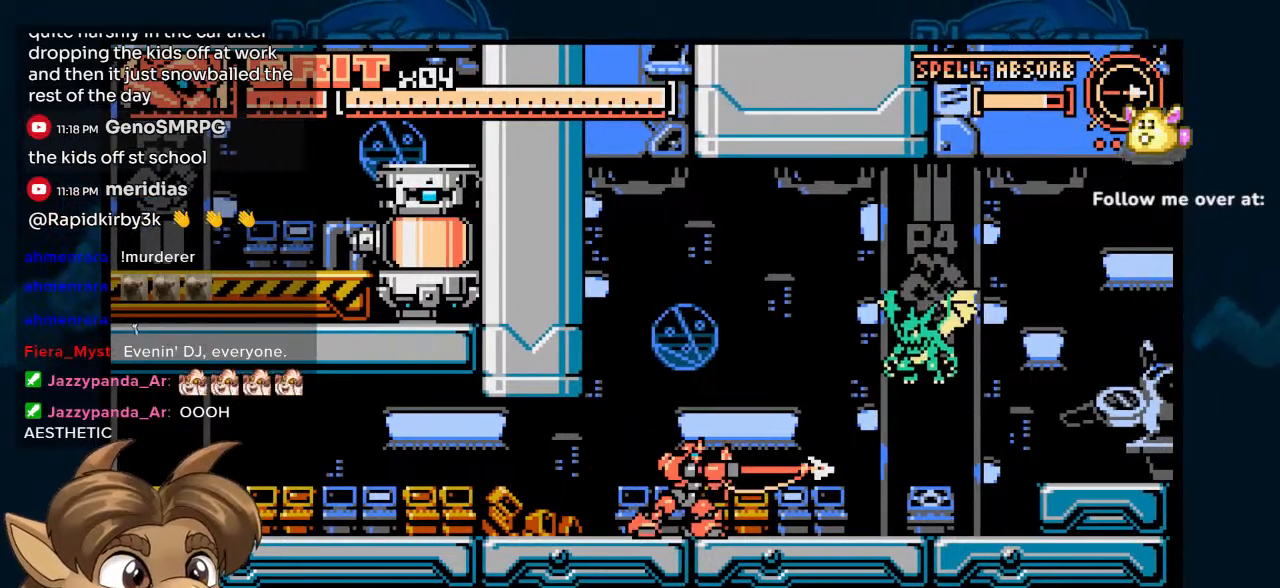
{"dt_ms": 500, "buttons": [], "left_stick": "center", "right_stick": "center", "events": [[250, "DPAD_RIGHT", "down"], [300, "B", "down"], [400, "Y", "down"], [433, "B", "up"], [467, "Y", "up"], [483, "DPAD_RIGHT", "up"]]}
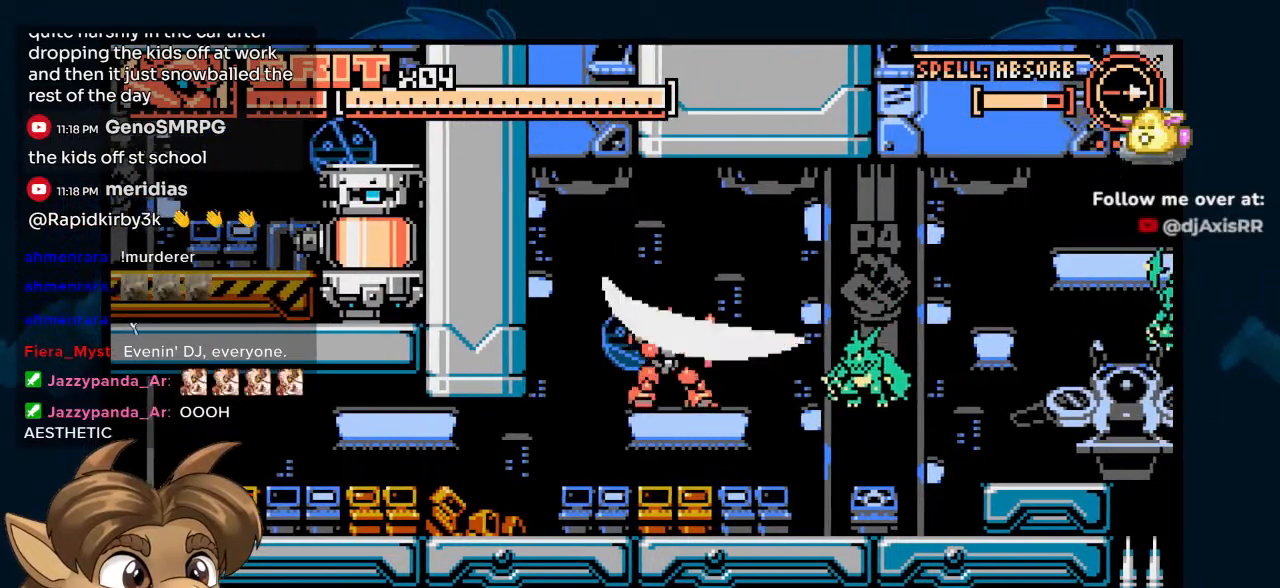
{"dt_ms": 500, "buttons": ["B"], "left_stick": "center", "right_stick": "center", "events": [[400, "B", "down"]]}
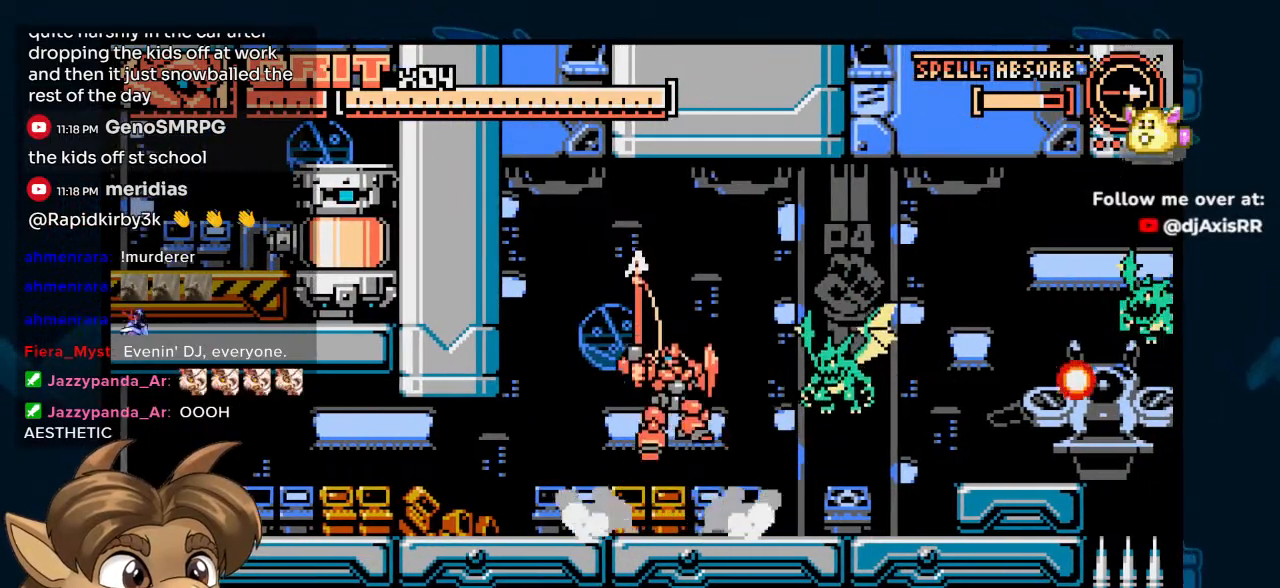
{"dt_ms": 500, "buttons": ["DPAD_RIGHT"], "left_stick": "center", "right_stick": "center", "events": [[17, "Y", "down"], [33, "B", "up"], [83, "Y", "up"], [433, "DPAD_RIGHT", "down"]]}
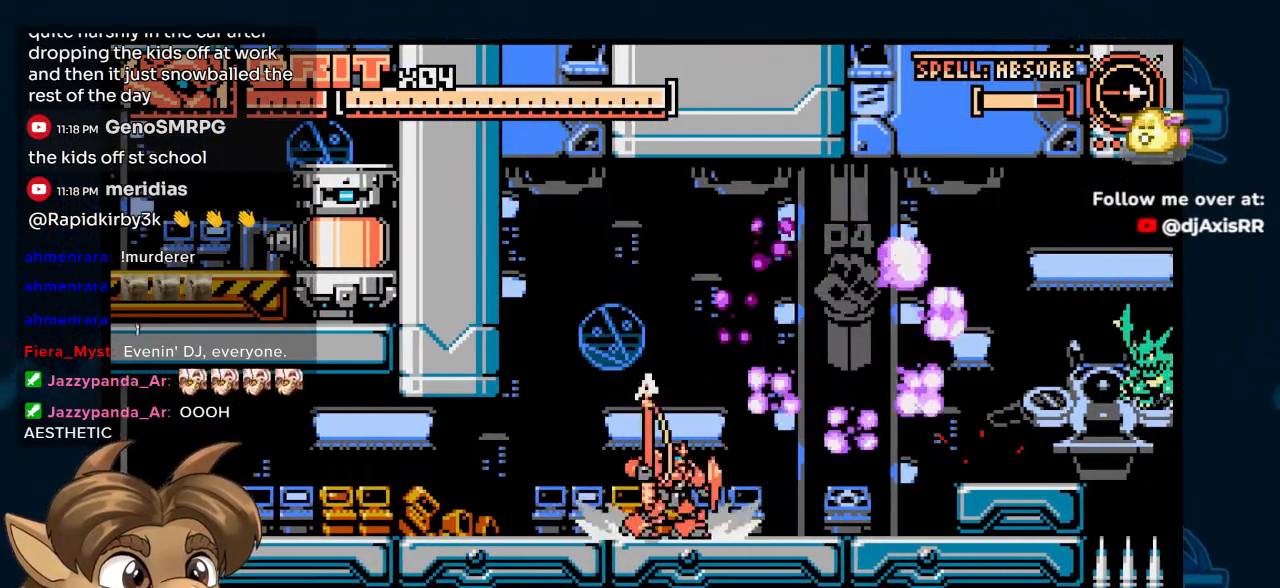
{"dt_ms": 500, "buttons": ["DPAD_RIGHT"], "left_stick": "center", "right_stick": "center", "events": []}
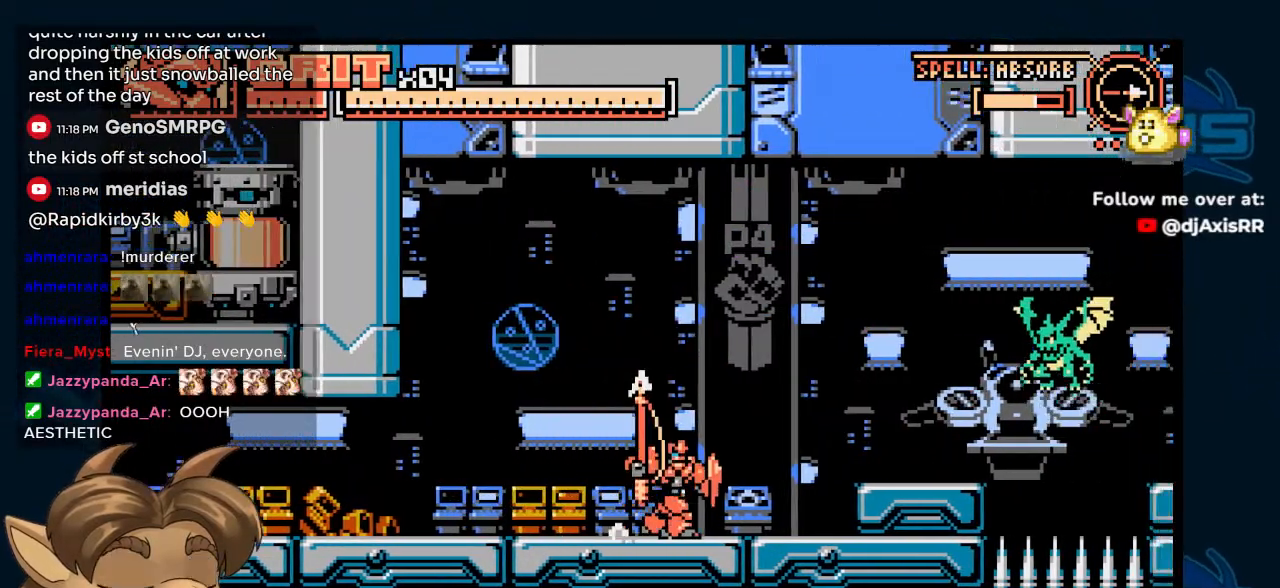
{"dt_ms": 500, "buttons": ["B", "Y", "DPAD_RIGHT"], "left_stick": "center", "right_stick": "center", "events": [[400, "B", "down"], [467, "Y", "down"]]}
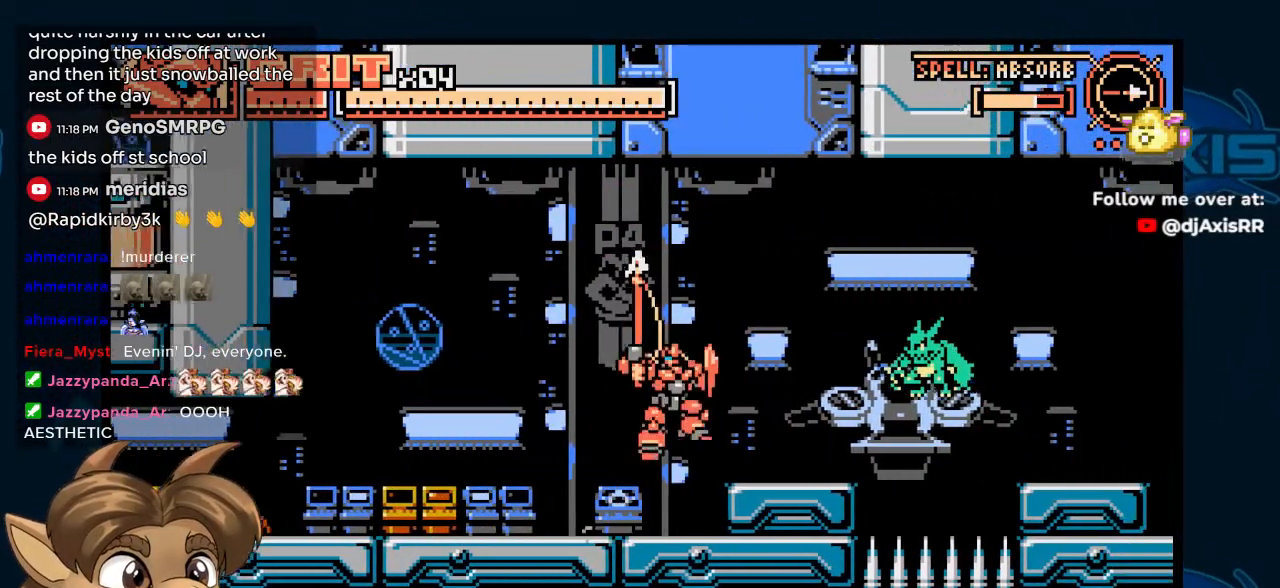
{"dt_ms": 1000, "buttons": ["DPAD_RIGHT"], "left_stick": "center", "right_stick": "center", "events": [[17, "B", "up"], [83, "Y", "up"], [167, "Y", "down"], [267, "Y", "up"], [333, "DPAD_RIGHT", "up"], [483, "B", "down"], [500, "Y", "down"], [533, "B", "up"], [600, "Y", "up"], [900, "DPAD_RIGHT", "down"]]}
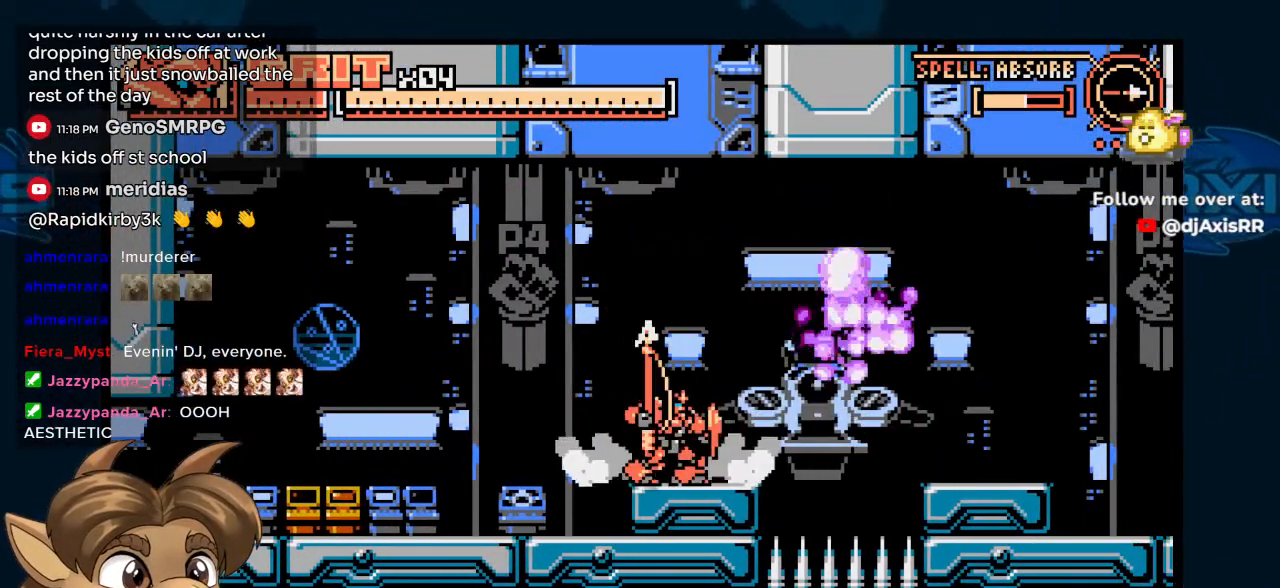
{"dt_ms": 500, "buttons": ["B", "DPAD_RIGHT"], "left_stick": "center", "right_stick": "center", "events": [[350, "B", "down"]]}
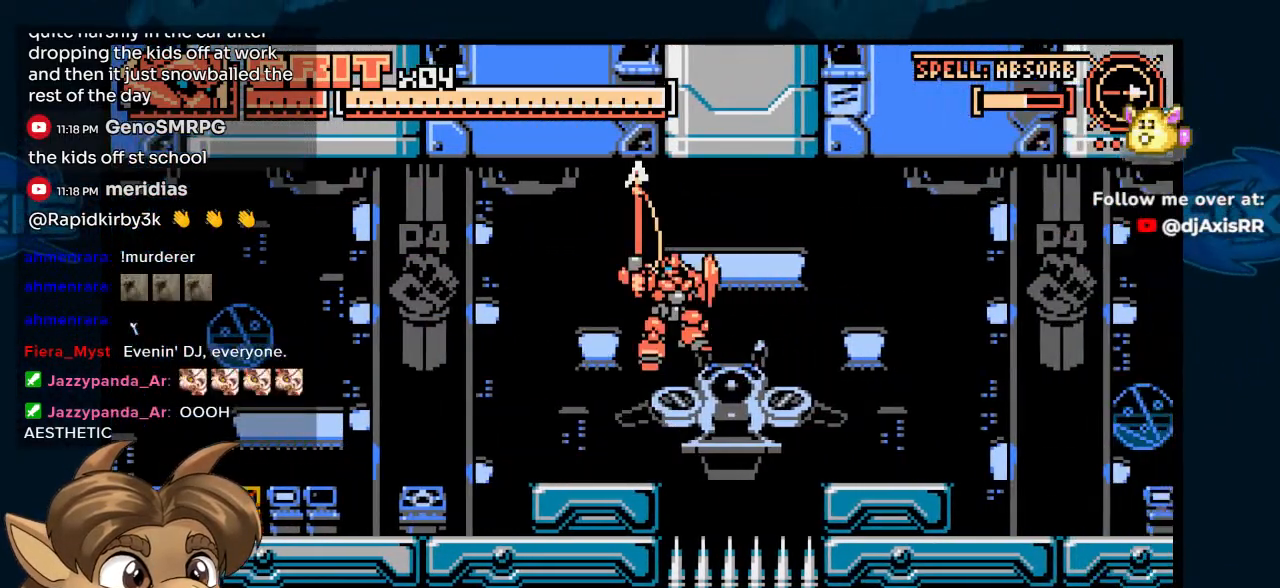
{"dt_ms": 500, "buttons": [], "left_stick": "center", "right_stick": "center", "events": [[50, "DPAD_RIGHT", "up"], [67, "DPAD_LEFT", "down"], [183, "B", "up"], [250, "DPAD_LEFT", "up"]]}
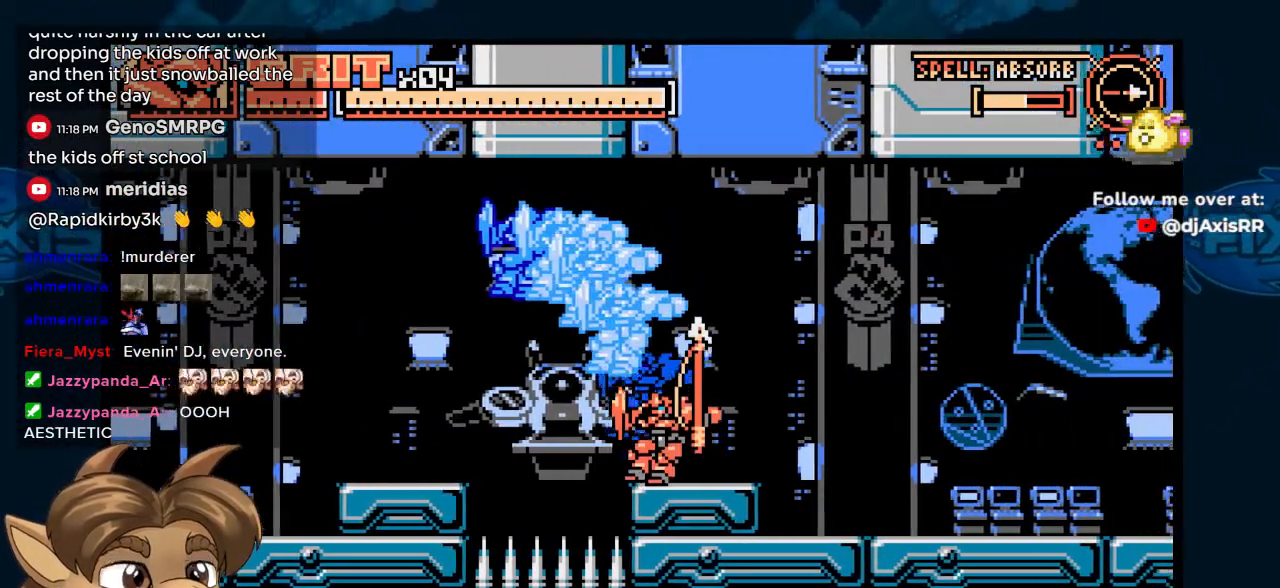
{"dt_ms": 500, "buttons": ["DPAD_RIGHT"], "left_stick": "center", "right_stick": "center", "events": [[83, "DPAD_RIGHT", "down"], [367, "B", "down"], [483, "B", "up"]]}
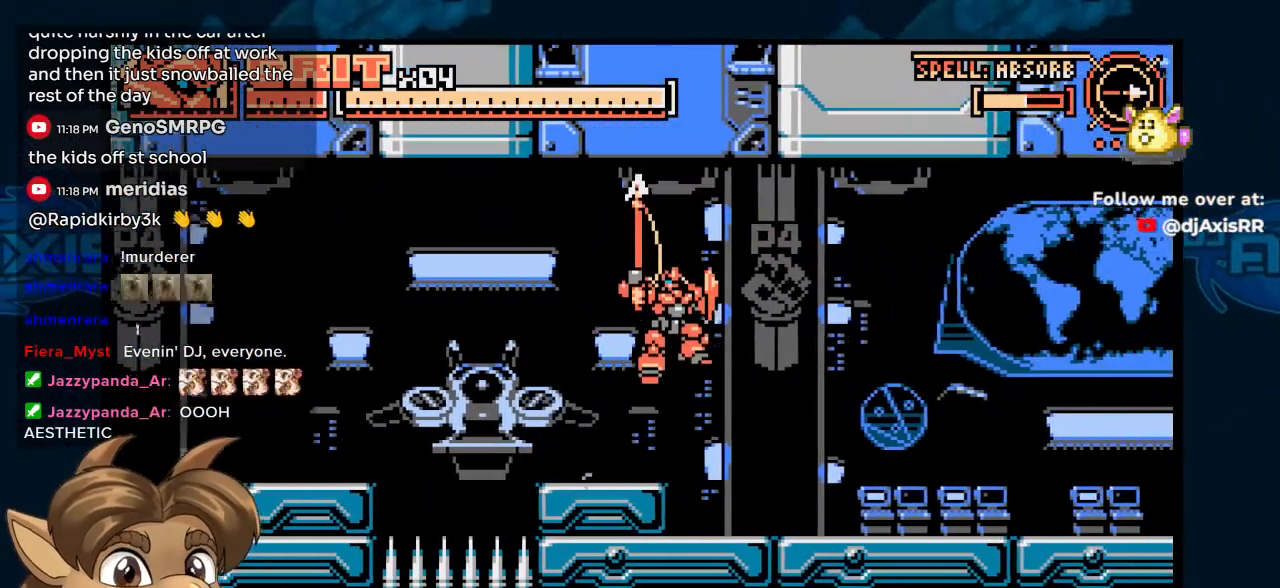
{"dt_ms": 1000, "buttons": ["DPAD_RIGHT"], "left_stick": "center", "right_stick": "center"}
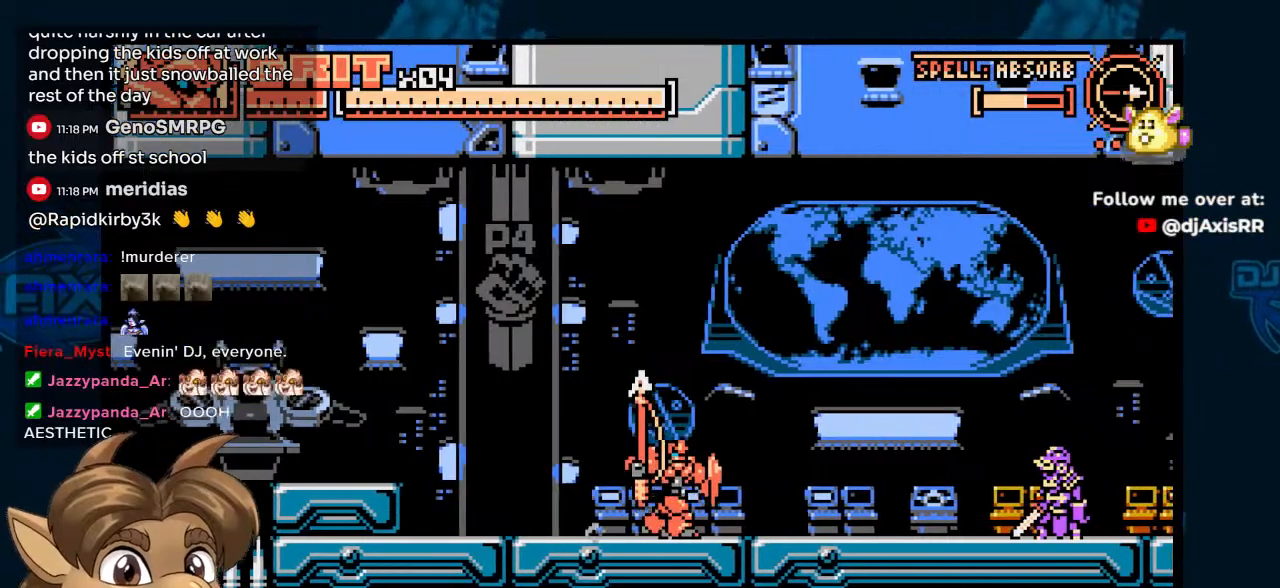
{"dt_ms": 500, "buttons": ["DPAD_RIGHT"], "left_stick": "center", "right_stick": "center", "events": []}
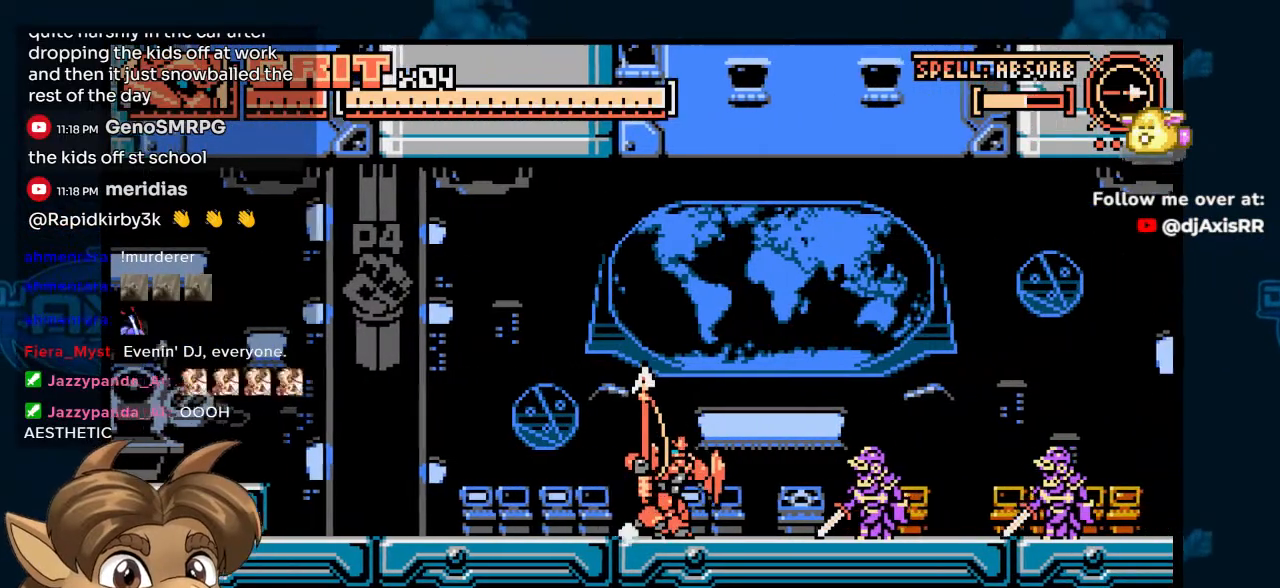
{"dt_ms": 500, "buttons": ["DPAD_RIGHT"], "left_stick": "center", "right_stick": "center"}
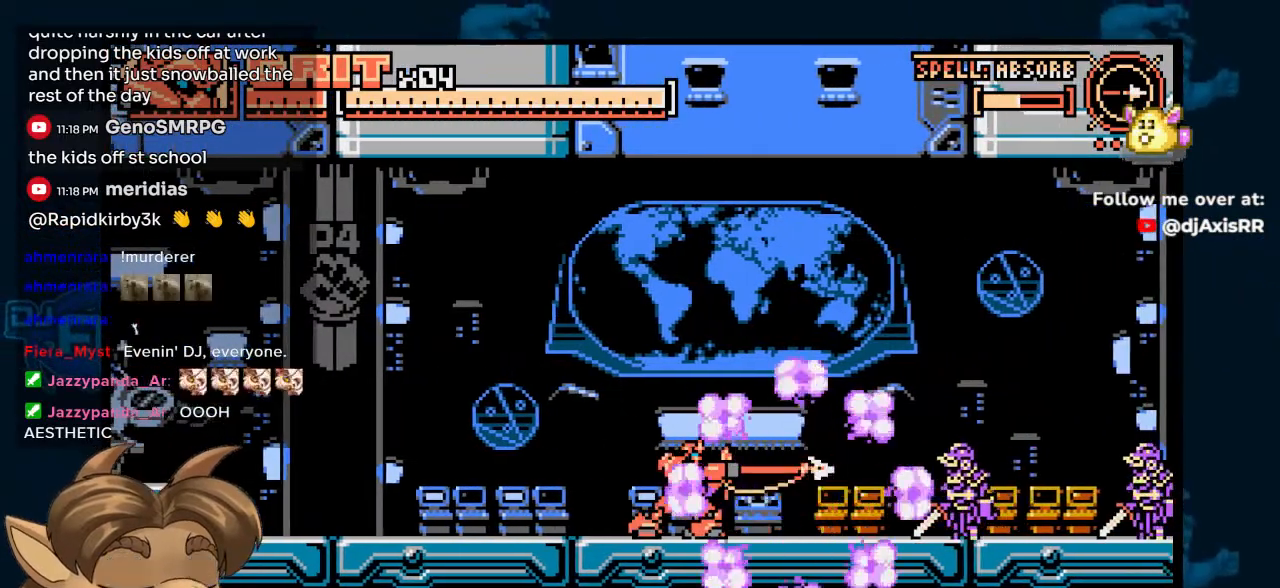
{"dt_ms": 500, "buttons": ["B", "DPAD_RIGHT"], "left_stick": "center", "right_stick": "center", "events": [[350, "B", "down"]]}
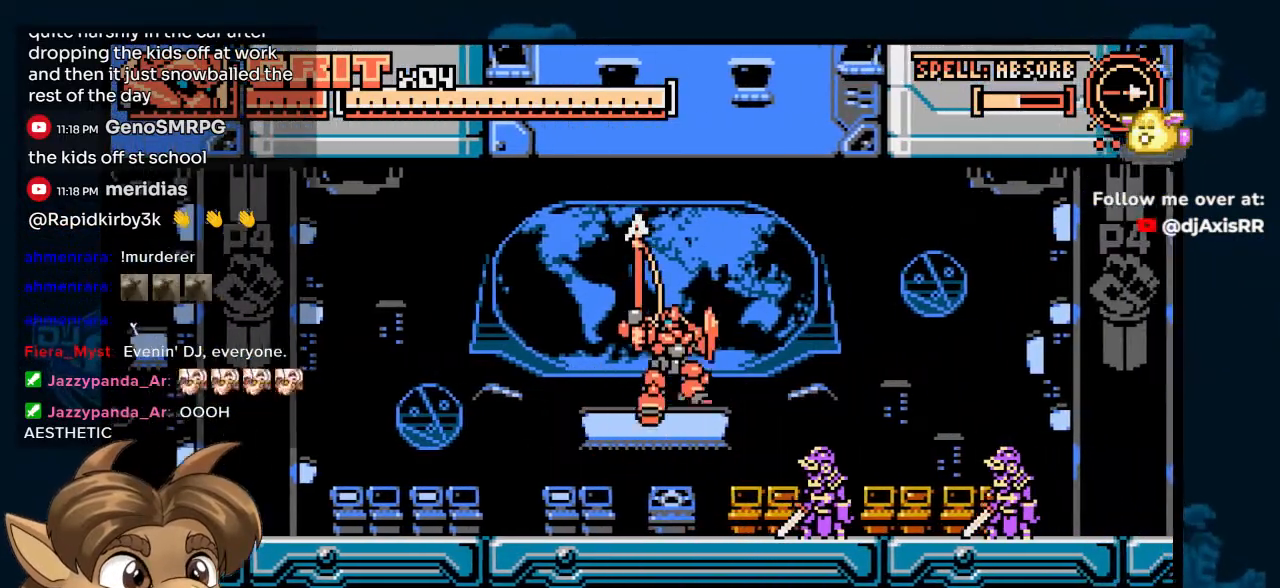
{"dt_ms": 500, "buttons": ["B", "DPAD_RIGHT"], "left_stick": "center", "right_stick": "center", "events": [[117, "DPAD_DOWN", "down"], [283, "Y", "down"], [450, "Y", "up"], [483, "DPAD_DOWN", "up"]]}
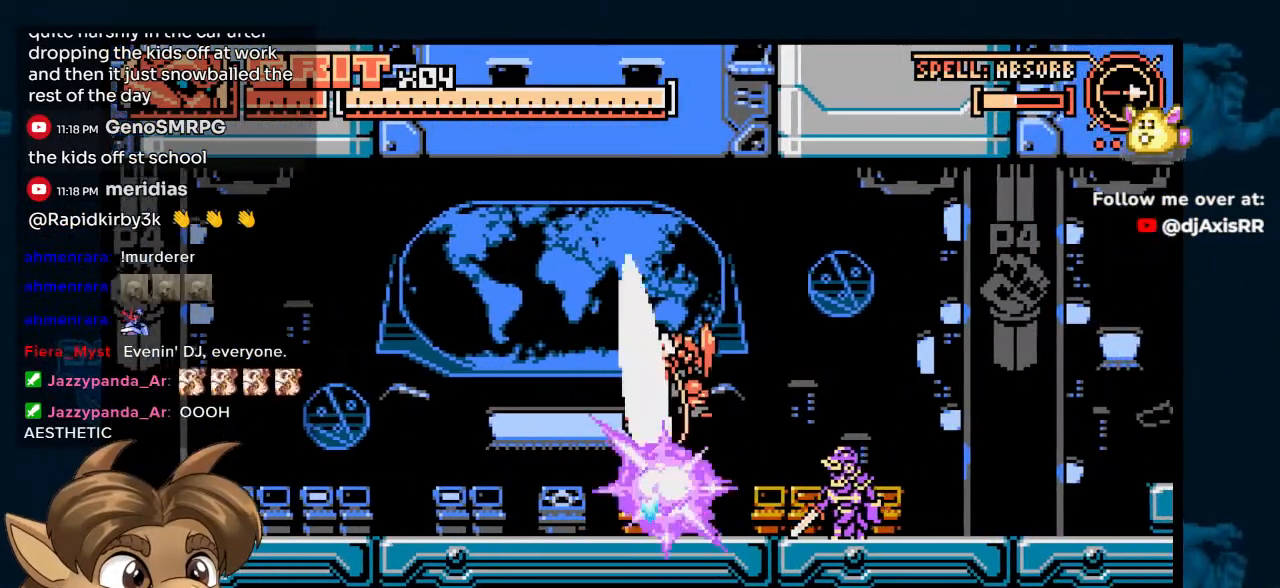
{"dt_ms": 500, "buttons": ["B", "DPAD_DOWN", "DPAD_RIGHT"], "left_stick": "center", "right_stick": "center", "events": [[83, "DPAD_DOWN", "down"]]}
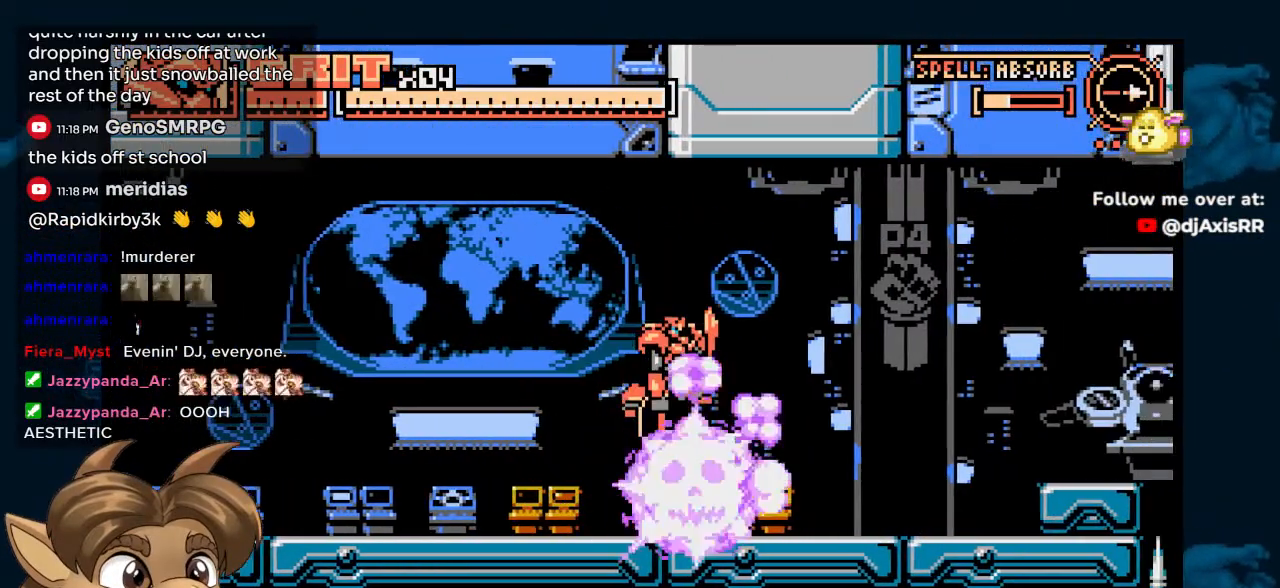
{"dt_ms": 500, "buttons": ["DPAD_RIGHT"], "left_stick": "center", "right_stick": "center", "events": [[50, "DPAD_RIGHT", "up"], [100, "B", "up"], [167, "DPAD_DOWN", "up"], [233, "DPAD_RIGHT", "down"]]}
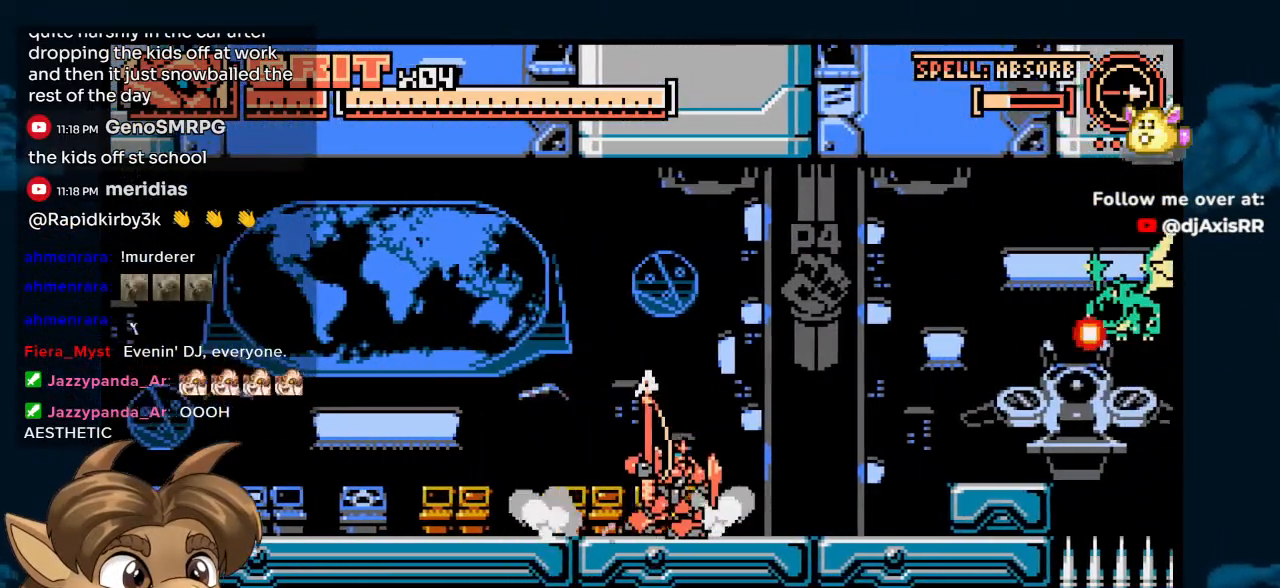
{"dt_ms": 500, "buttons": [], "left_stick": "center", "right_stick": "center", "events": [[67, "DPAD_LEFT", "down"], [67, "DPAD_RIGHT", "up"], [217, "DPAD_LEFT", "up"]]}
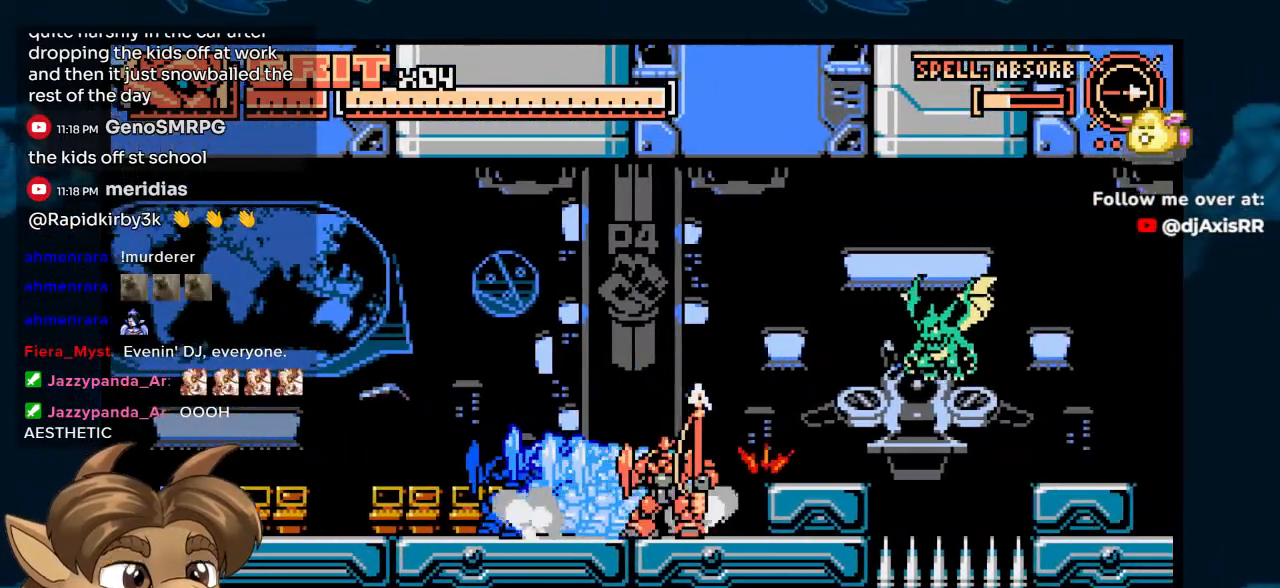
{"dt_ms": 500, "buttons": ["DPAD_RIGHT"], "left_stick": "center", "right_stick": "center", "events": [[117, "DPAD_RIGHT", "down"], [183, "B", "down"], [300, "Y", "down"], [350, "B", "up"], [367, "Y", "up"]]}
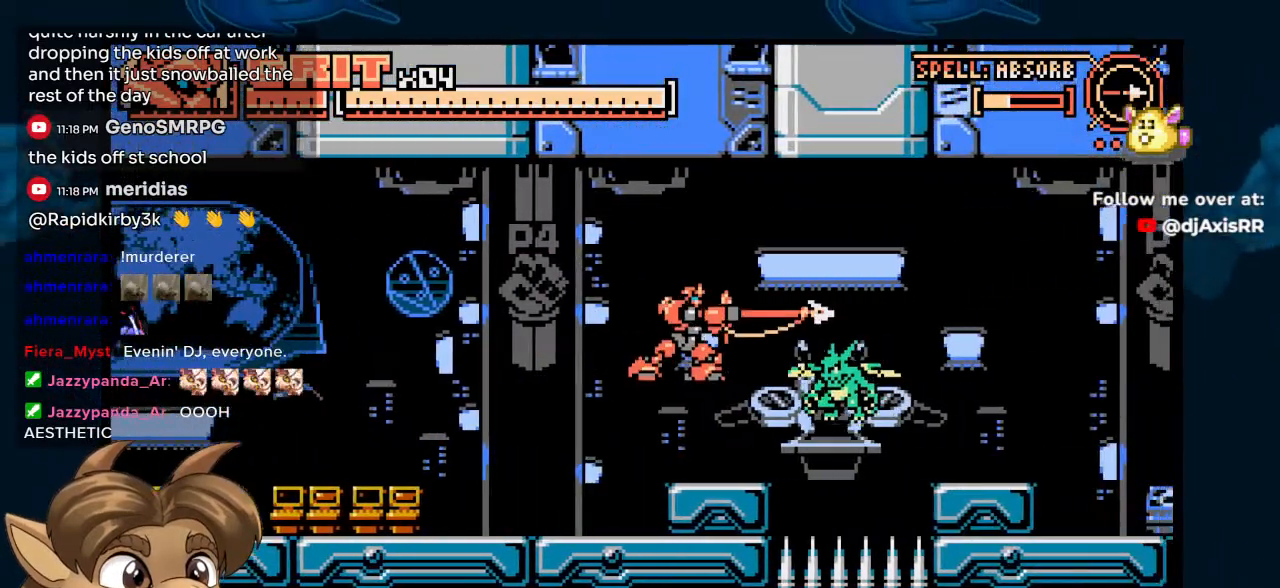
{"dt_ms": 500, "buttons": [], "left_stick": "center", "right_stick": "center", "events": [[100, "DPAD_RIGHT", "up"], [233, "B", "down"], [317, "Y", "down"], [350, "DPAD_RIGHT", "down"], [367, "B", "up"], [400, "DPAD_RIGHT", "up"], [417, "Y", "up"]]}
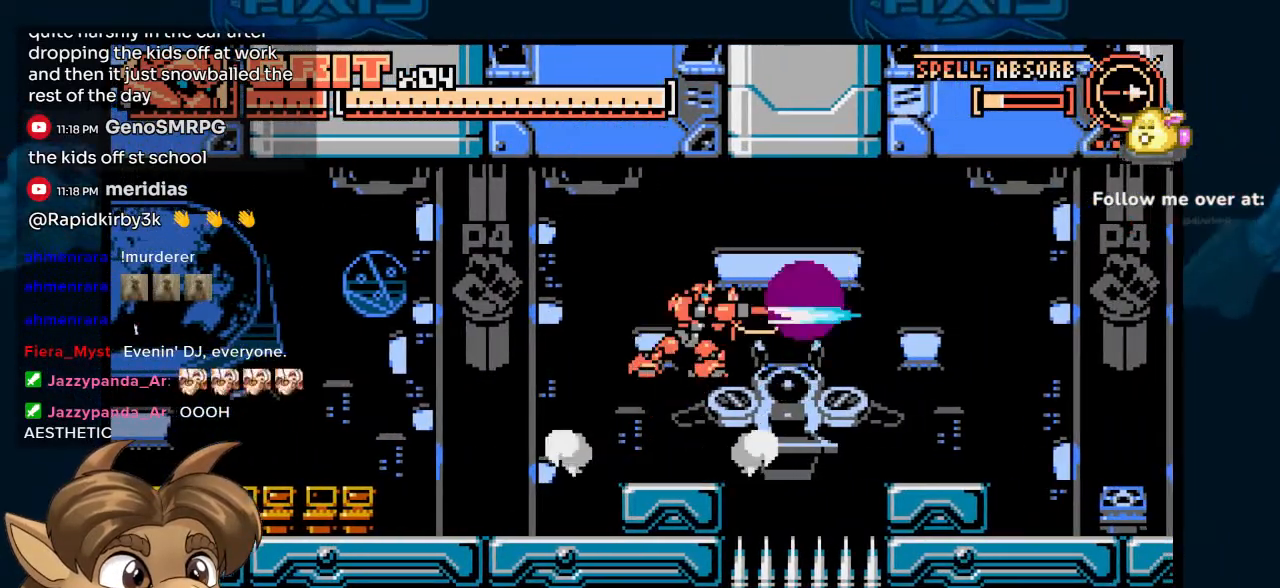
{"dt_ms": 500, "buttons": ["B", "DPAD_RIGHT"], "left_stick": "center", "right_stick": "center", "events": [[183, "DPAD_RIGHT", "down"], [400, "B", "down"]]}
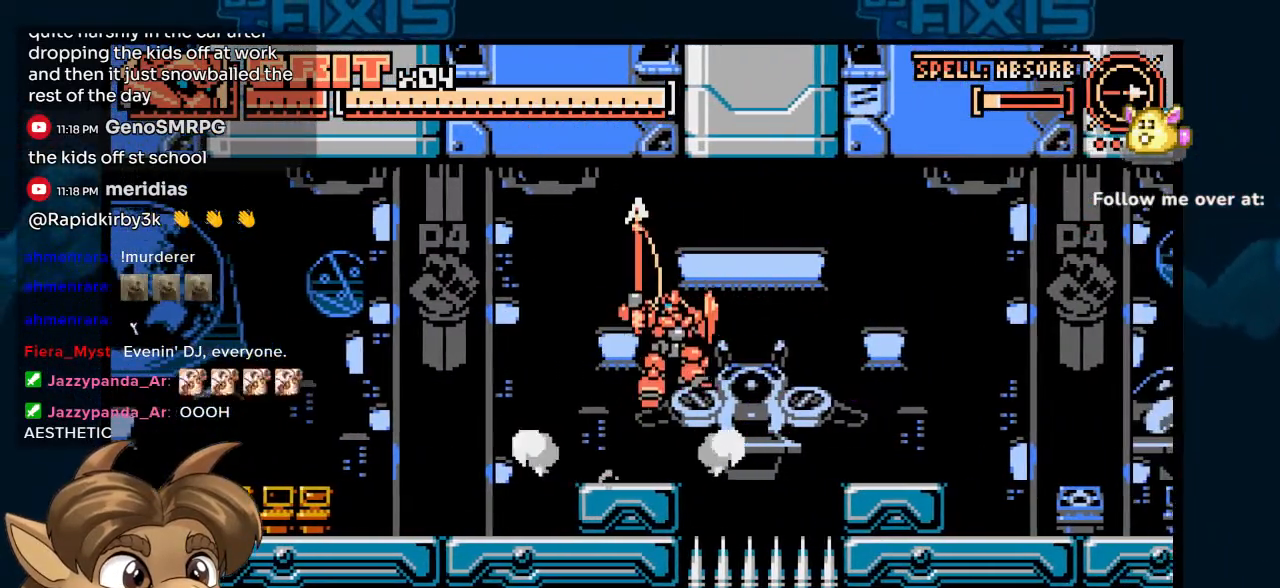
{"dt_ms": 500, "buttons": ["DPAD_RIGHT"], "left_stick": "center", "right_stick": "center", "events": [[150, "DPAD_LEFT", "down"], [150, "DPAD_RIGHT", "up"], [200, "B", "up"], [317, "DPAD_LEFT", "up"], [467, "DPAD_RIGHT", "down"]]}
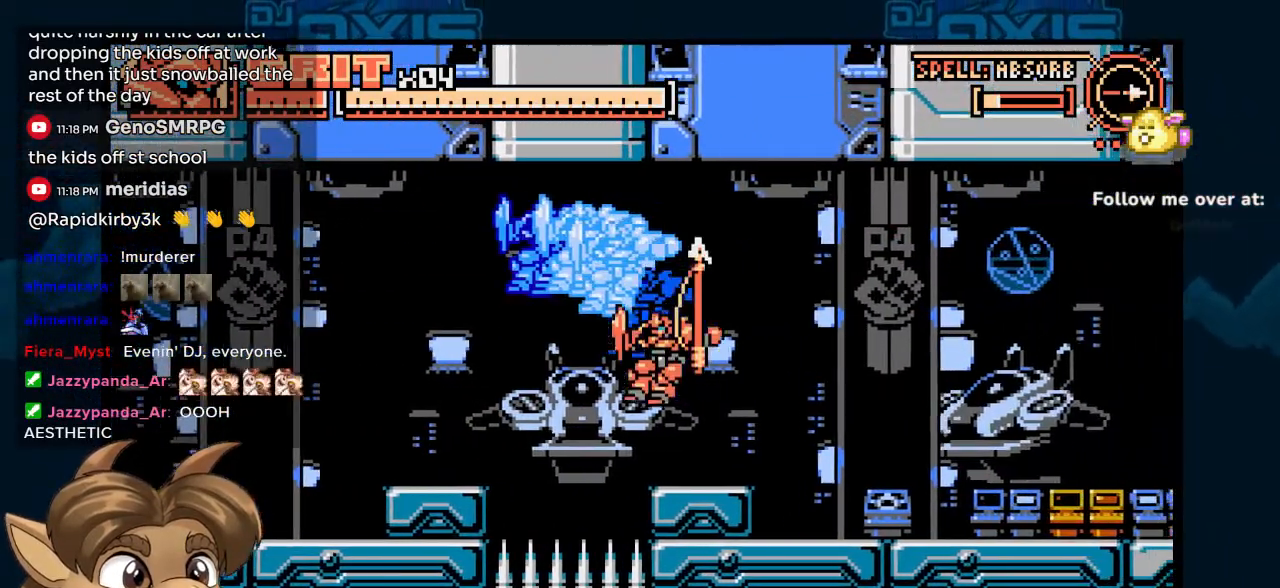
{"dt_ms": 500, "buttons": ["DPAD_RIGHT"], "left_stick": "center", "right_stick": "center", "events": []}
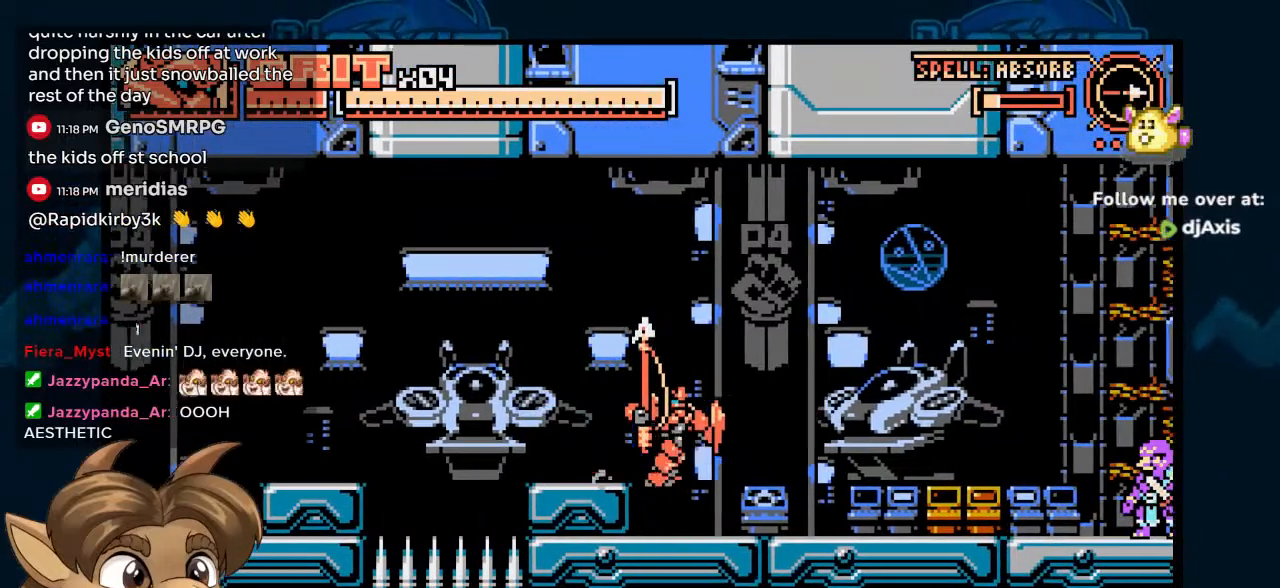
{"dt_ms": 500, "buttons": ["DPAD_RIGHT"], "left_stick": "center", "right_stick": "center", "events": []}
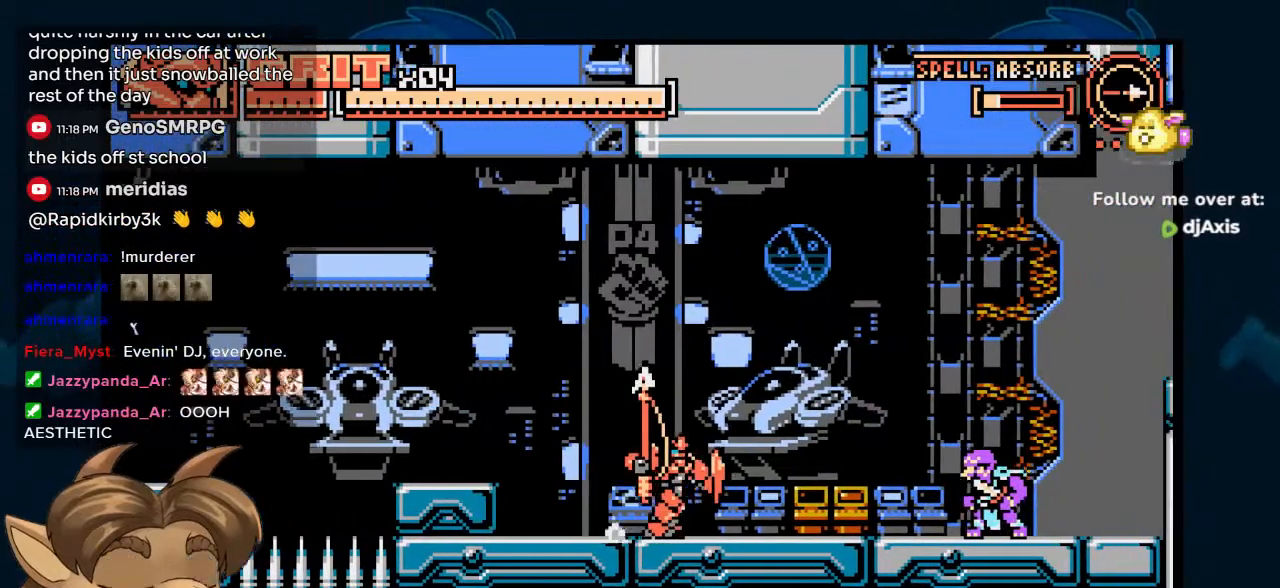
{"dt_ms": 1000, "buttons": ["DPAD_RIGHT"], "left_stick": "center", "right_stick": "center"}
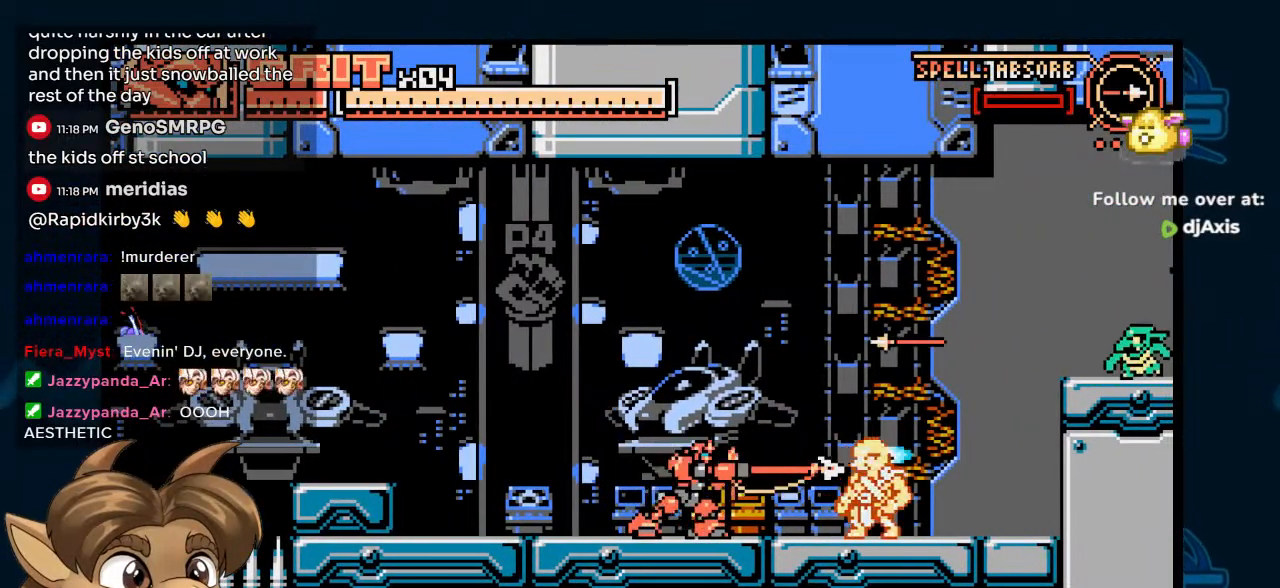
{"dt_ms": 500, "buttons": [], "left_stick": "center", "right_stick": "center", "events": [[17, "DPAD_RIGHT", "up"], [217, "DPAD_RIGHT", "down"], [283, "Y", "down"], [367, "Y", "up"], [417, "Y", "down"], [467, "DPAD_RIGHT", "up"], [500, "Y", "up"]]}
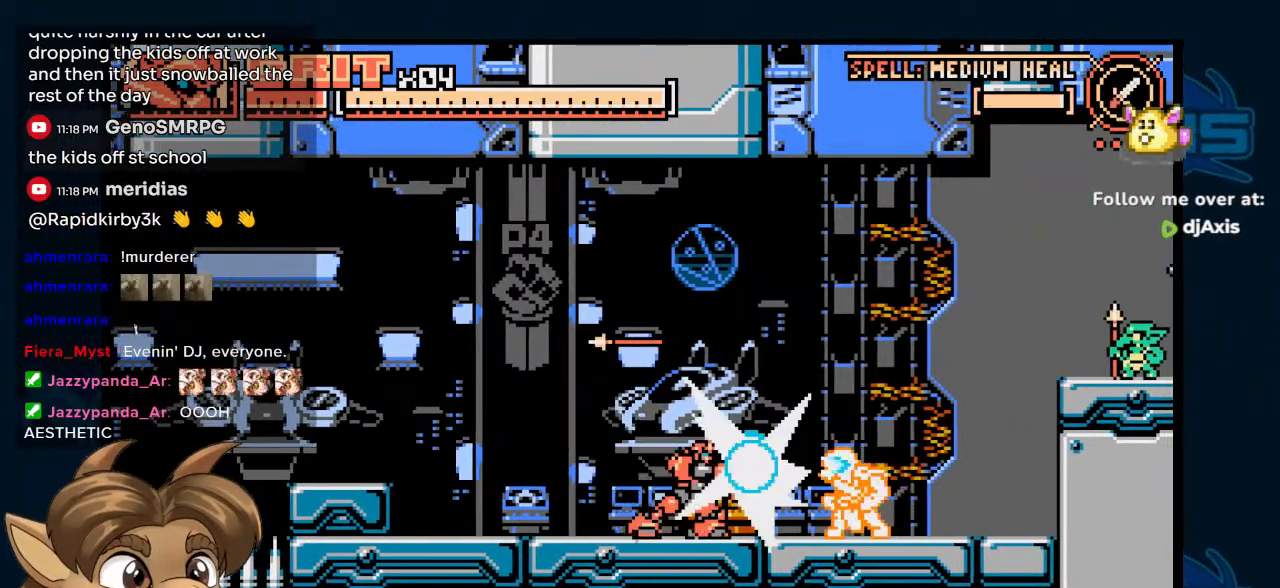
{"dt_ms": 500, "buttons": ["DPAD_RIGHT"], "left_stick": "center", "right_stick": "center", "events": [[450, "DPAD_RIGHT", "down"]]}